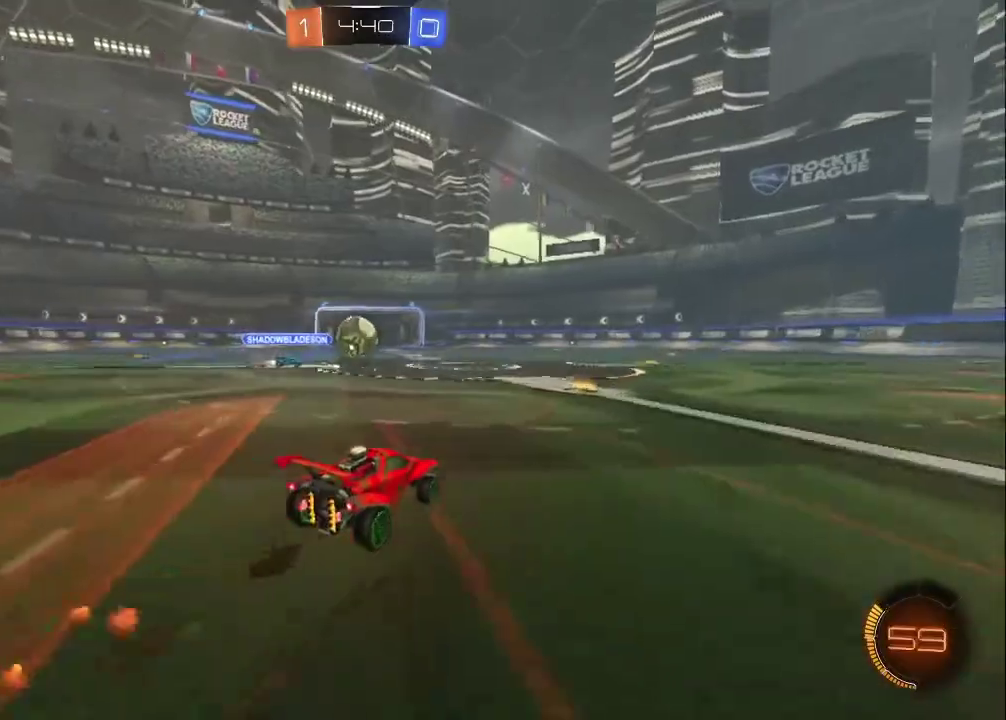
Gameplay with a controller (PlayStation layout); each line is a JSON object with the inputs held at the frame after it. "events" lists button and stick changes between this image and that frame as [ms after this image, input, new state], when the widget could be followed in between. Not read: R1 R3 right_stick.
{"buttons": ["R2"], "left_stick": "up-left", "events": [[33, "R2", "up"], [150, "left_stick", "right"], [200, "L2", "down"], [283, "R2", "down"], [317, "L2", "up"], [433, "left_stick", "up-left"]]}
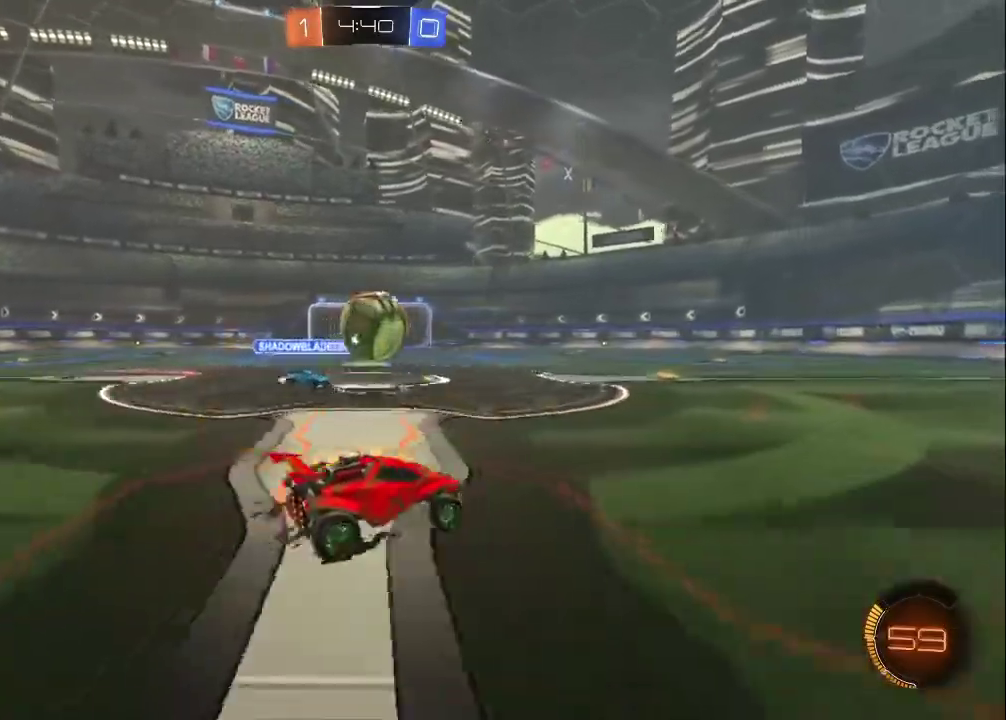
{"buttons": ["R2"], "left_stick": "up-left", "events": [[17, "left_stick", "center"], [100, "CIRCLE", "down"], [100, "left_stick", "right"], [267, "left_stick", "center"], [367, "left_stick", "right"], [383, "CIRCLE", "up"], [500, "left_stick", "up-left"]]}
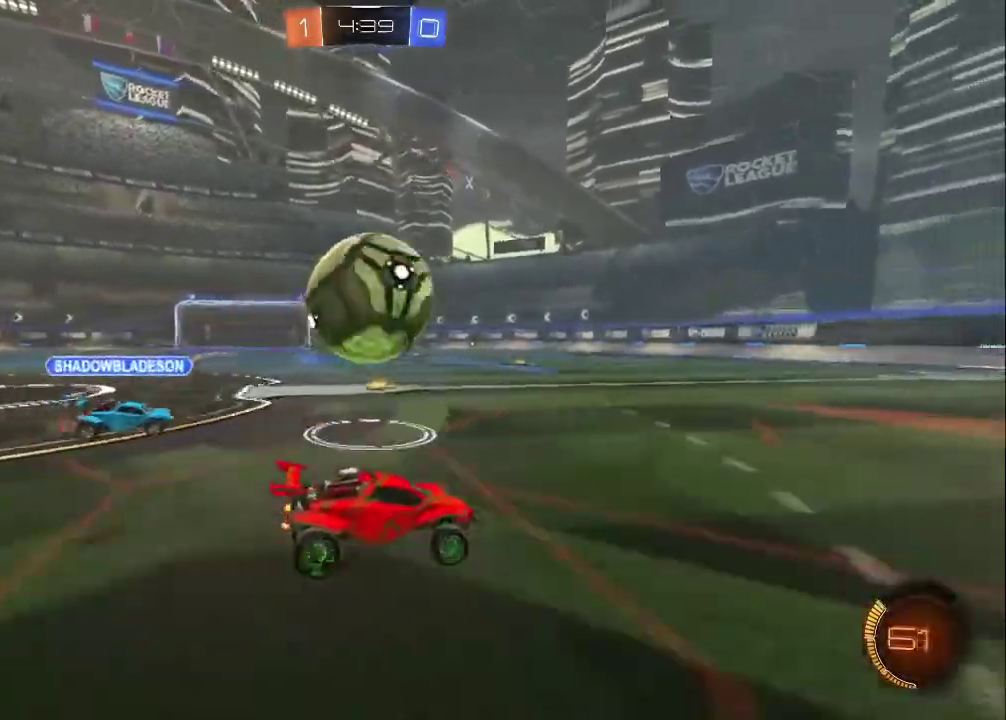
{"buttons": ["CIRCLE", "R2"], "left_stick": "up-left", "events": [[217, "left_stick", "right"], [300, "CIRCLE", "down"], [317, "left_stick", "up-left"], [333, "TRIANGLE", "down"], [467, "TRIANGLE", "up"]]}
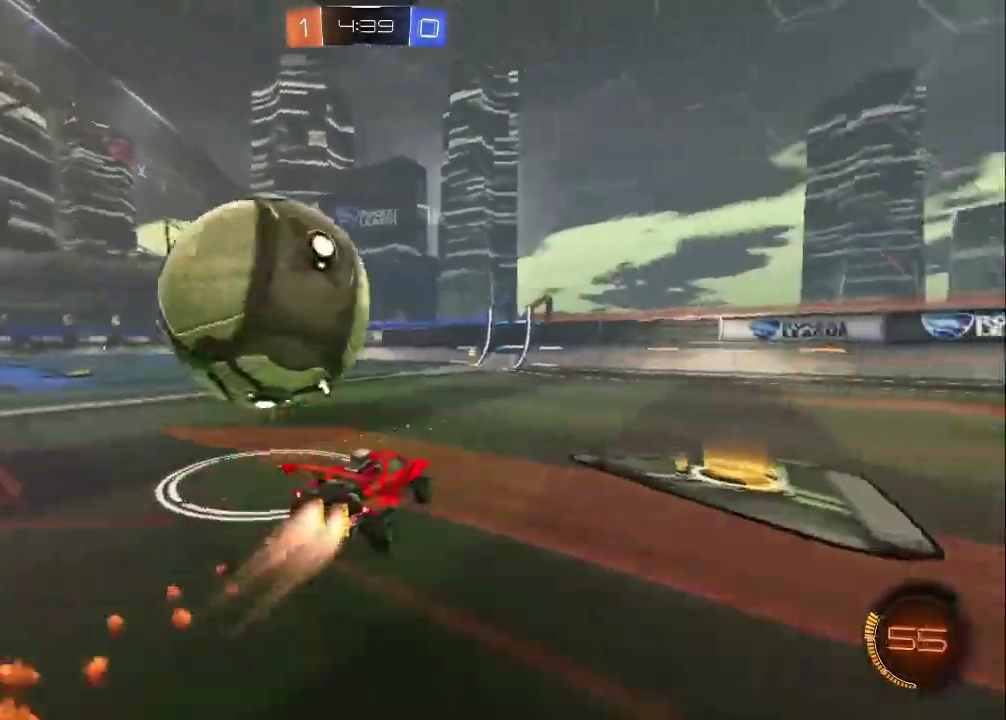
{"buttons": ["R2"], "left_stick": "center", "events": [[33, "left_stick", "center"], [267, "CIRCLE", "up"], [267, "left_stick", "right"], [283, "R2", "up"], [300, "L2", "down"], [317, "left_stick", "center"], [383, "left_stick", "up-left"], [433, "R2", "down"], [450, "L2", "up"], [500, "left_stick", "center"]]}
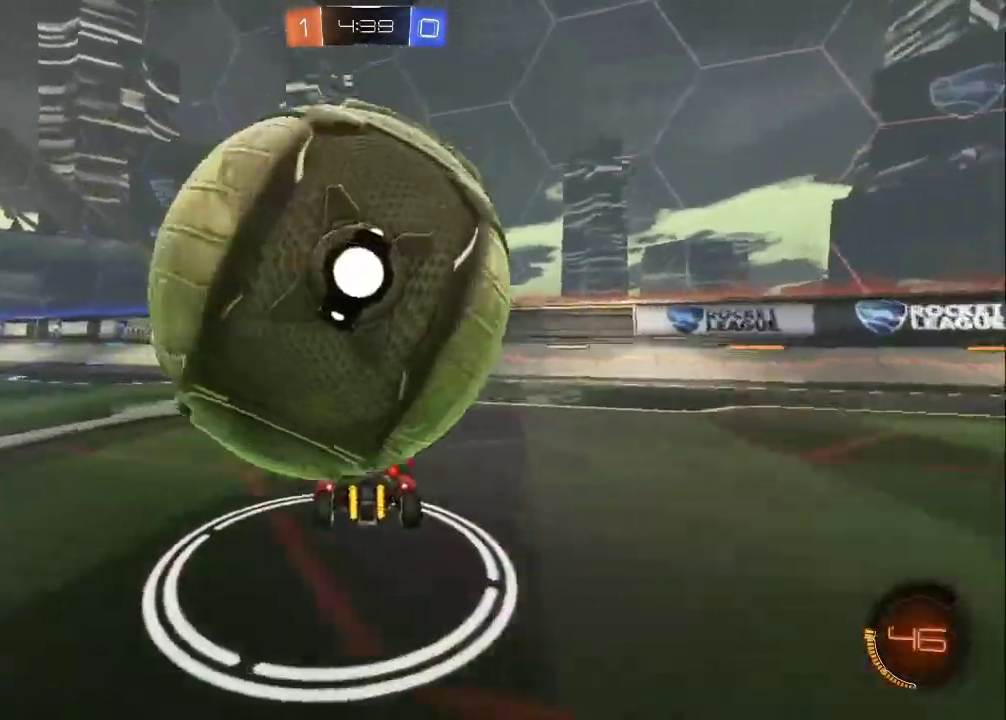
{"buttons": ["L1", "R2"], "left_stick": "right", "events": [[67, "left_stick", "up-left"], [217, "TRIANGLE", "down"], [217, "left_stick", "center"], [367, "TRIANGLE", "up"], [400, "left_stick", "down-right"], [450, "L1", "down"], [483, "left_stick", "right"]]}
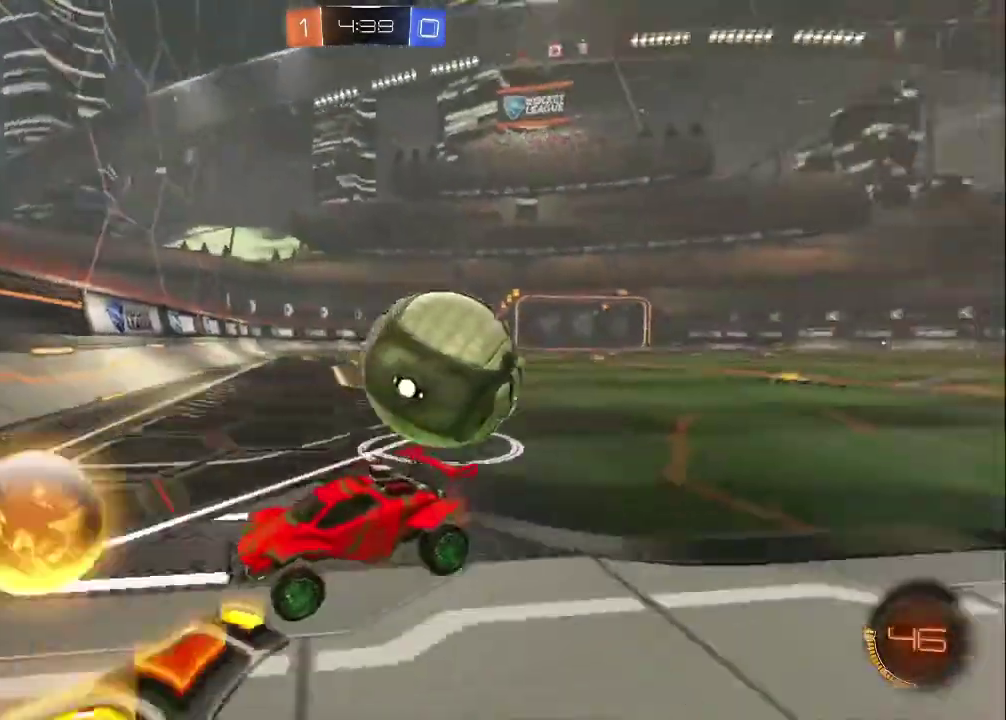
{"buttons": ["R2"], "left_stick": "right", "events": [[167, "L1", "up"]]}
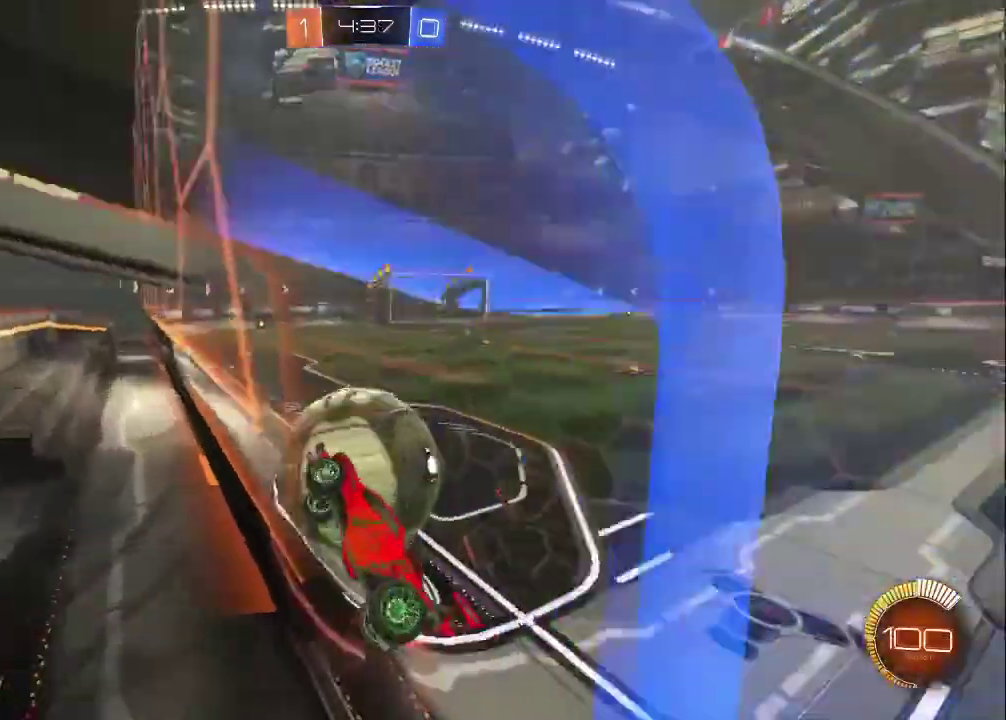
{"buttons": ["CIRCLE", "R2"], "left_stick": "center", "events": [[183, "CIRCLE", "down"], [467, "left_stick", "center"]]}
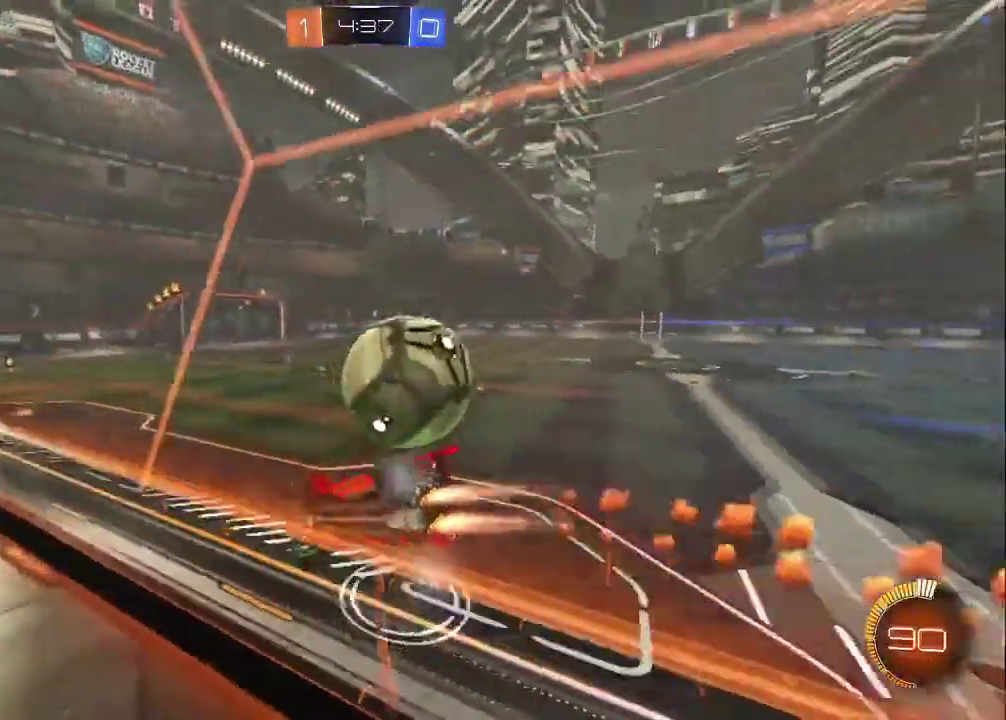
{"buttons": ["R2"], "left_stick": "center", "events": [[417, "CIRCLE", "up"]]}
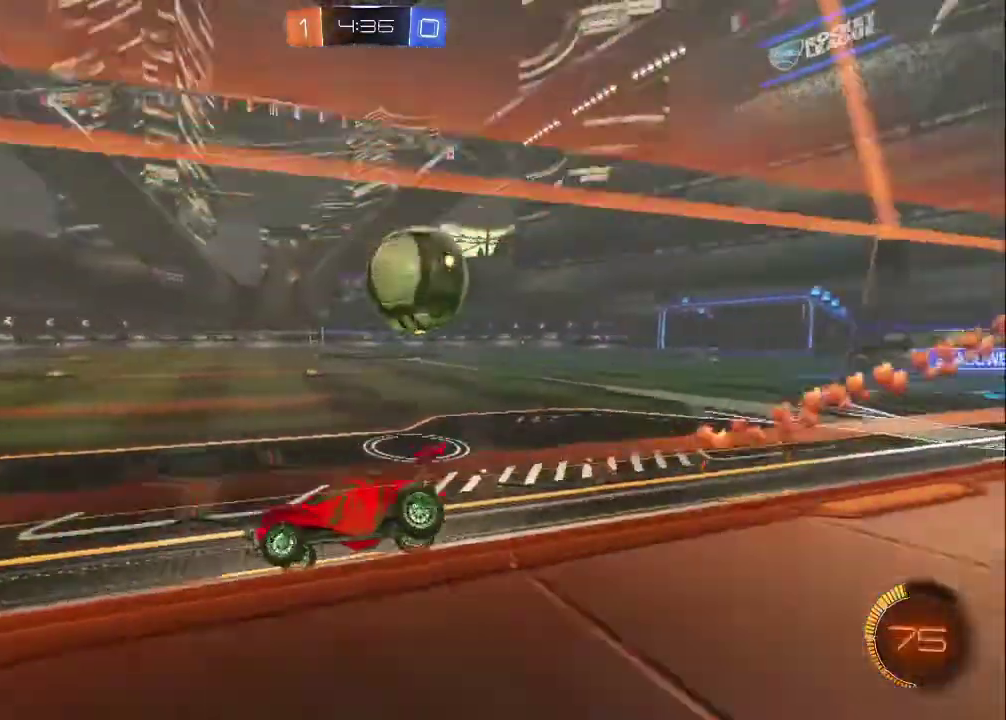
{"buttons": ["L1"], "left_stick": "right", "events": [[50, "left_stick", "up-left"], [150, "left_stick", "center"], [200, "left_stick", "down-right"], [317, "L1", "down"], [367, "left_stick", "right"], [483, "R2", "up"]]}
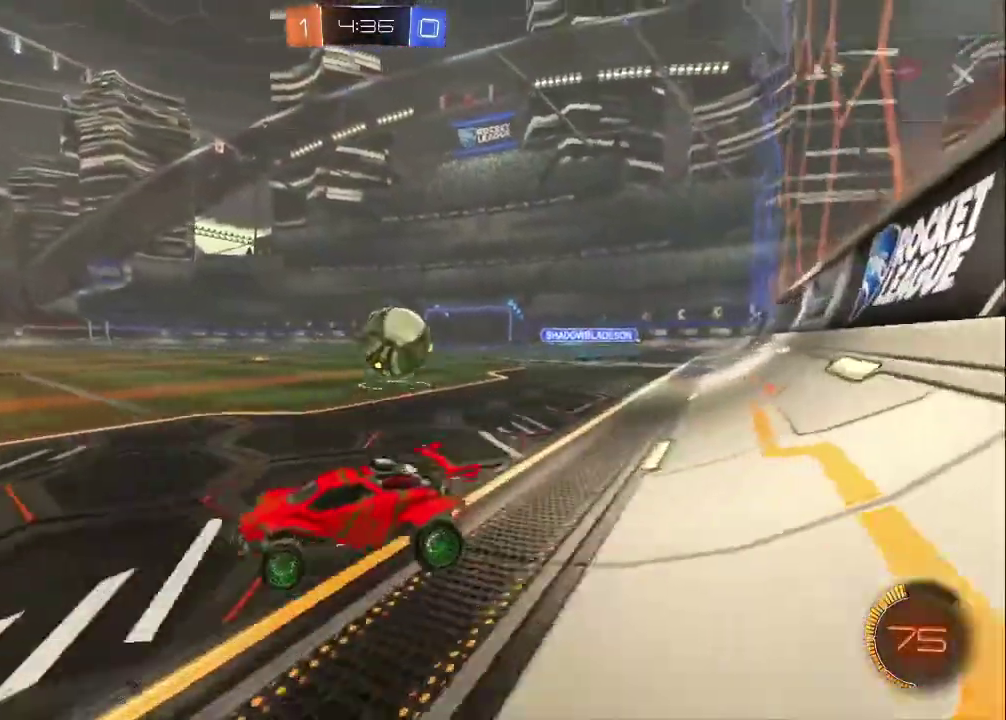
{"buttons": ["CIRCLE", "R2"], "left_stick": "right", "events": [[67, "R2", "down"], [83, "L1", "up"], [483, "CIRCLE", "down"]]}
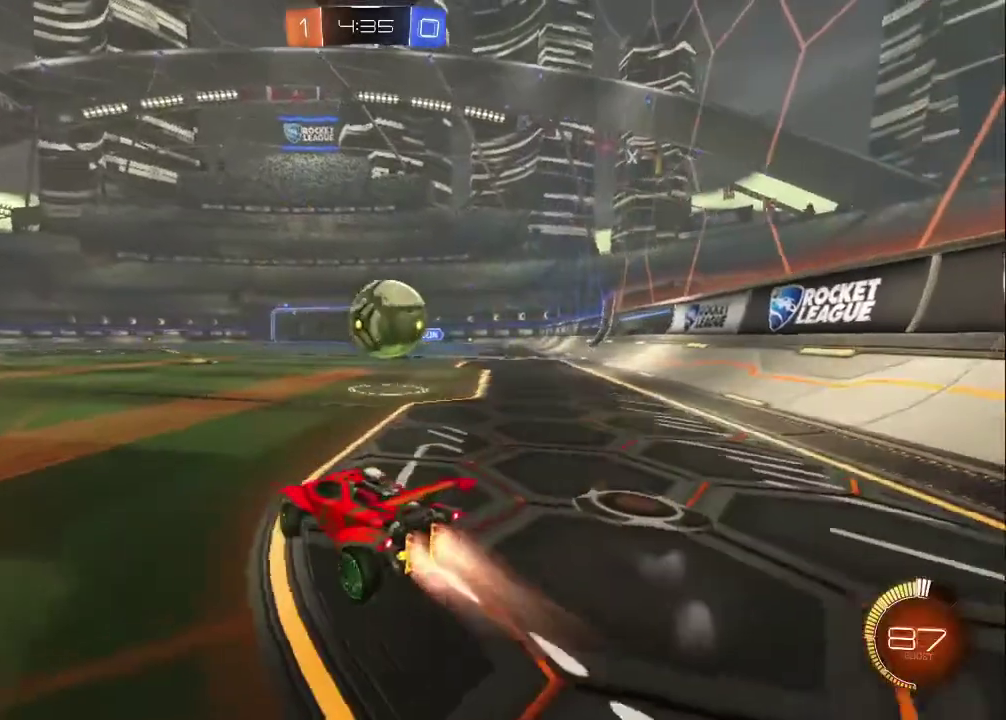
{"buttons": ["L2"], "left_stick": "up-left", "events": [[283, "CIRCLE", "up"], [300, "left_stick", "up-left"], [367, "R2", "up"], [400, "L2", "down"]]}
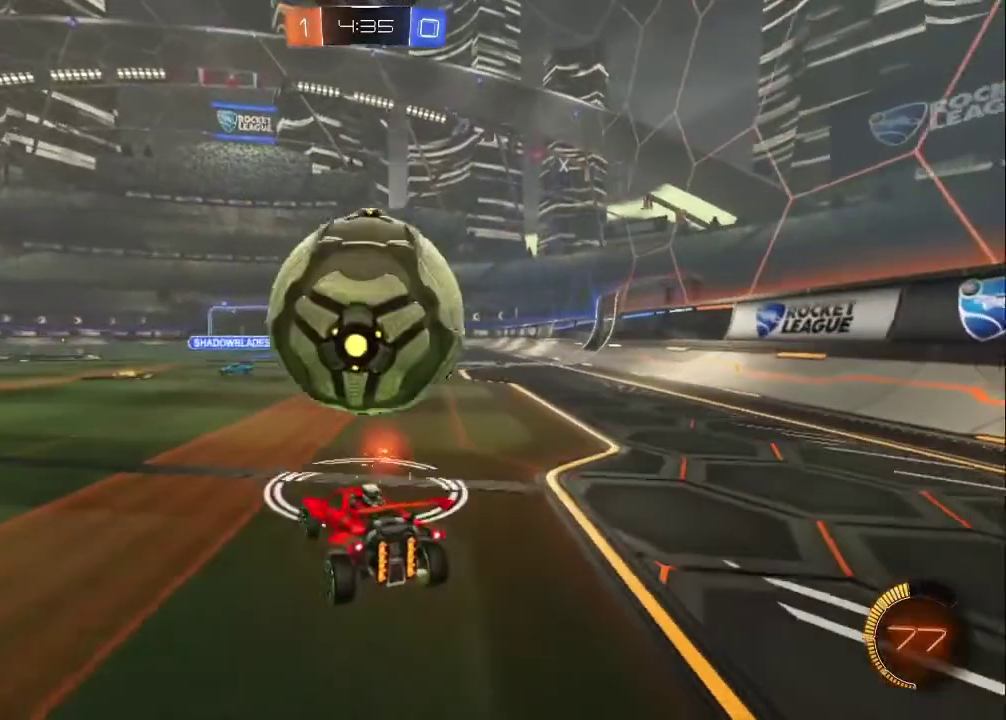
{"buttons": [], "left_stick": "center", "events": [[67, "left_stick", "center"], [150, "R2", "down"], [167, "L2", "up"], [167, "TRIANGLE", "down"], [283, "TRIANGLE", "up"], [350, "R2", "up"]]}
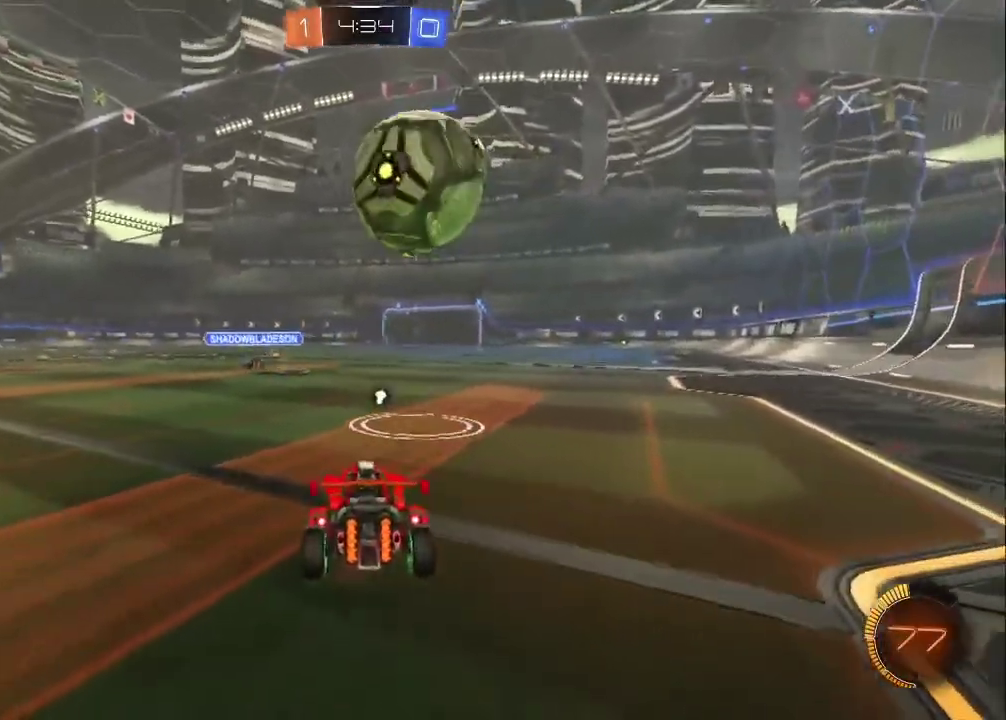
{"buttons": ["CIRCLE", "R2"], "left_stick": "center", "events": [[150, "R2", "down"], [200, "left_stick", "down-right"], [300, "left_stick", "center"], [467, "CIRCLE", "down"]]}
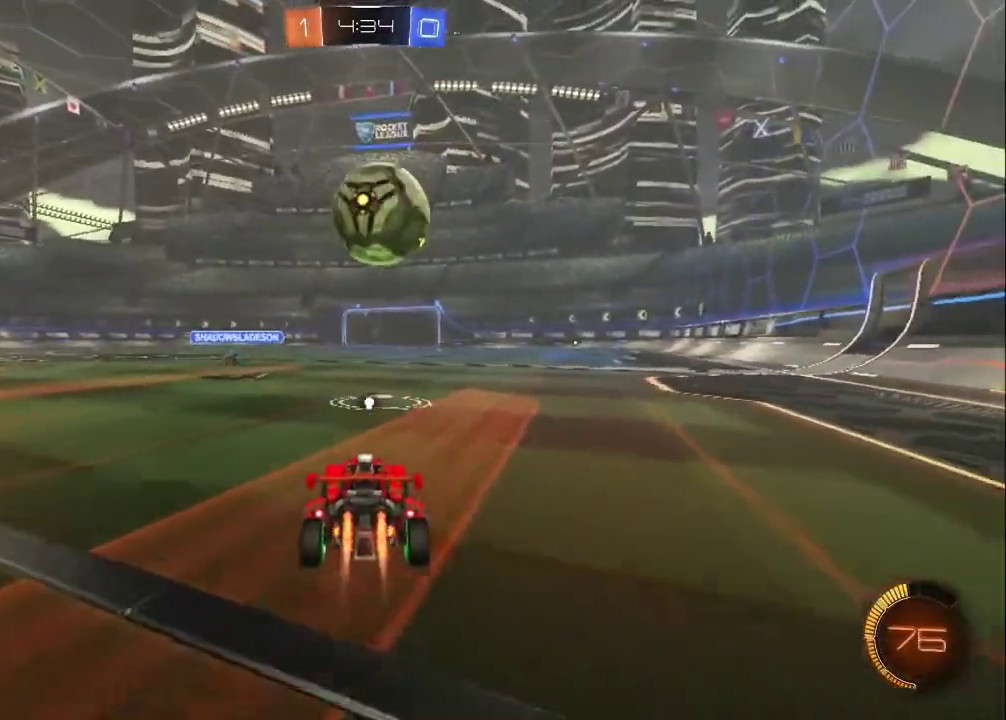
{"buttons": ["R2"], "left_stick": "center", "events": [[200, "CIRCLE", "up"]]}
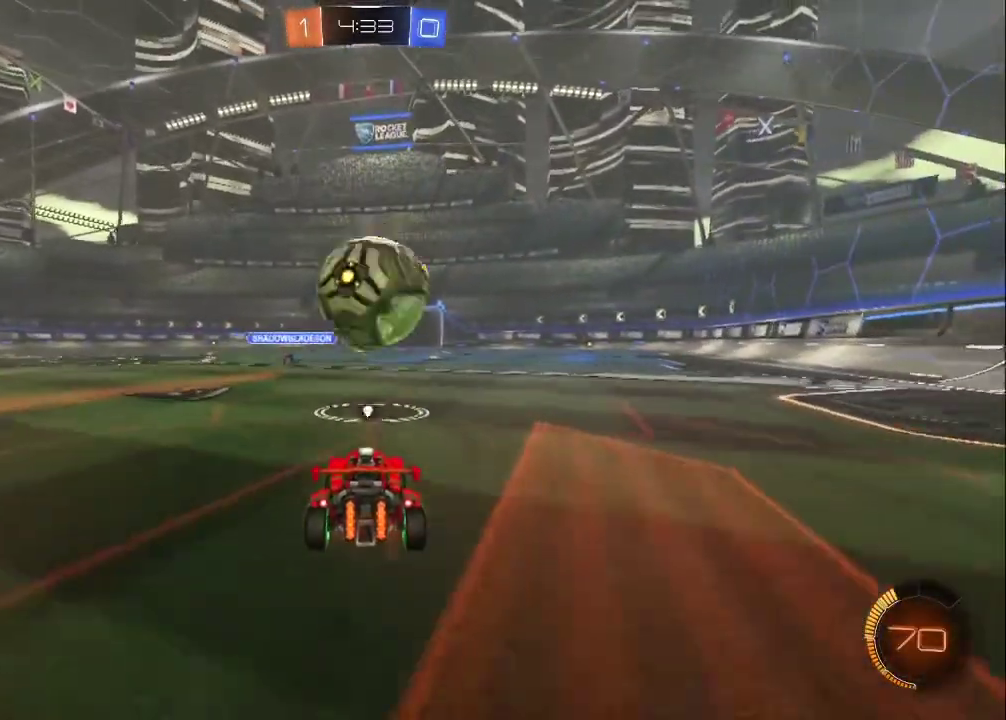
{"buttons": ["CROSS"], "left_stick": "down-left", "events": [[83, "CIRCLE", "down"], [333, "left_stick", "down-right"], [350, "CIRCLE", "up"], [350, "CROSS", "down"], [417, "left_stick", "down-left"], [483, "R2", "up"]]}
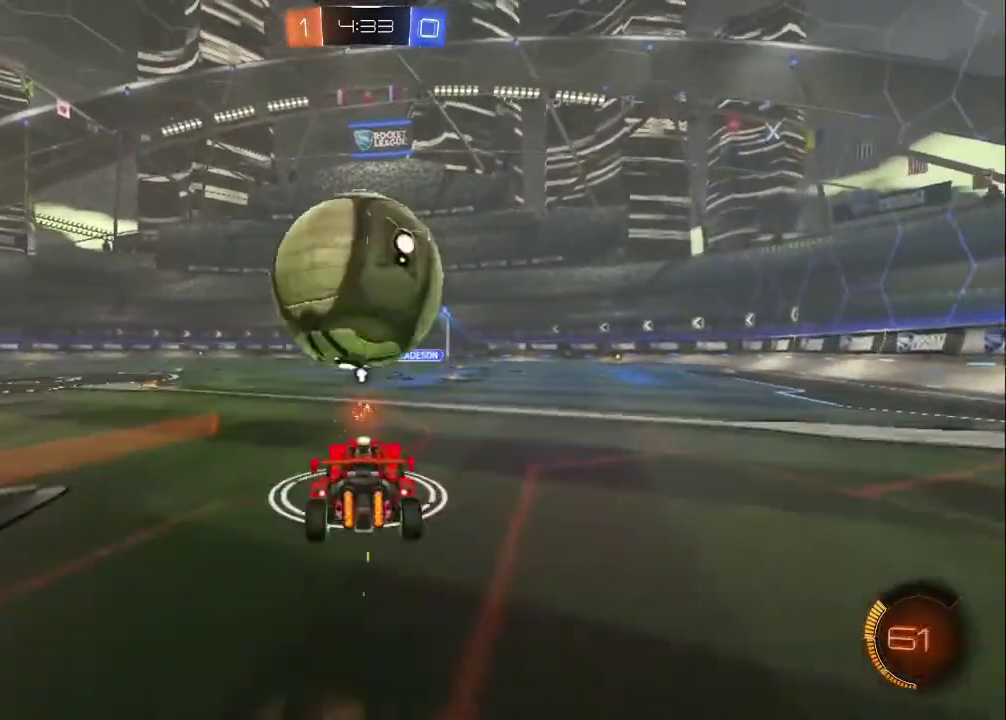
{"buttons": ["CROSS", "CIRCLE"], "left_stick": "center", "events": [[50, "CIRCLE", "down"], [183, "left_stick", "down-right"], [200, "CROSS", "up"], [300, "left_stick", "center"], [417, "CROSS", "down"]]}
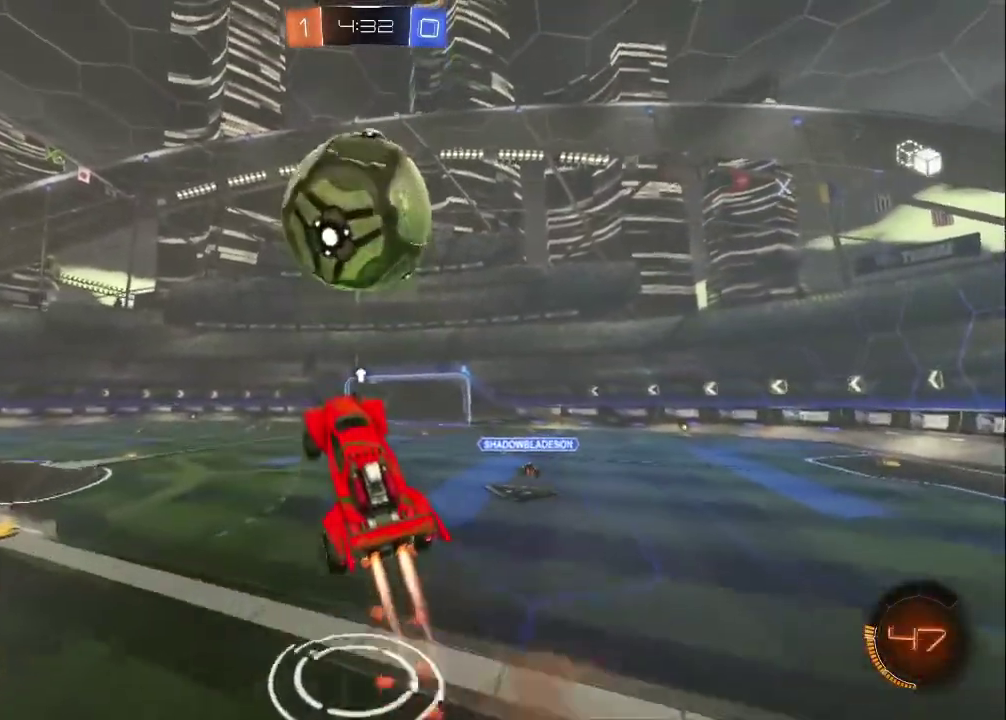
{"buttons": ["CIRCLE"], "left_stick": "center", "events": [[17, "left_stick", "up"], [83, "CIRCLE", "up"], [83, "CROSS", "up"], [100, "left_stick", "up-right"], [217, "CIRCLE", "down"], [333, "CIRCLE", "up"], [383, "CIRCLE", "down"], [433, "left_stick", "center"]]}
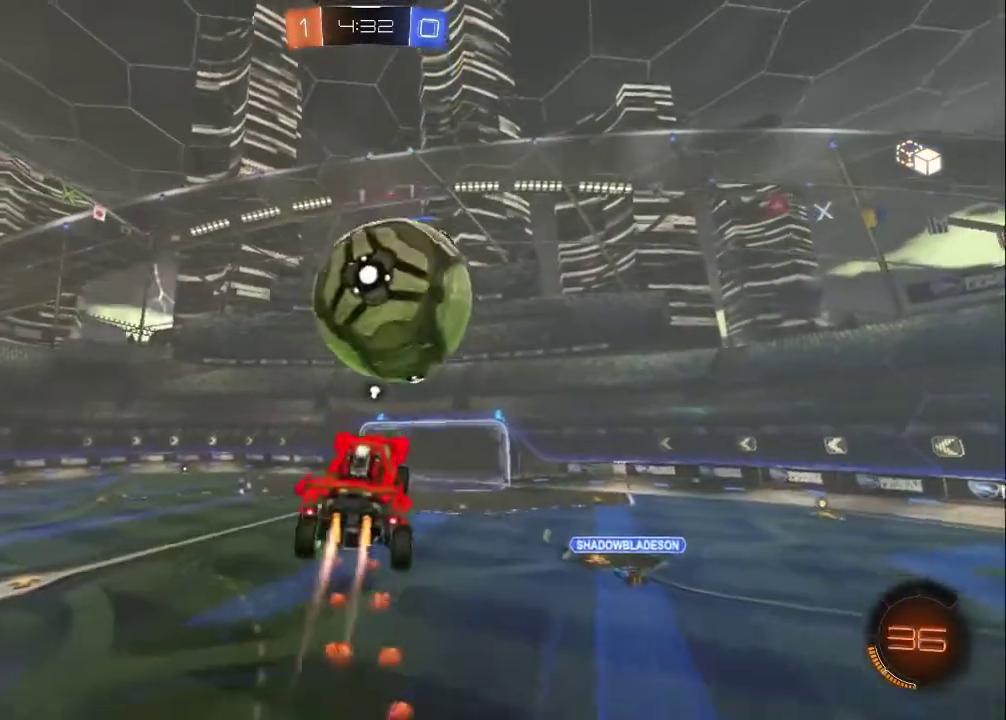
{"buttons": [], "left_stick": "down", "events": [[133, "left_stick", "down"], [200, "CIRCLE", "up"], [200, "left_stick", "down-left"], [283, "left_stick", "down"]]}